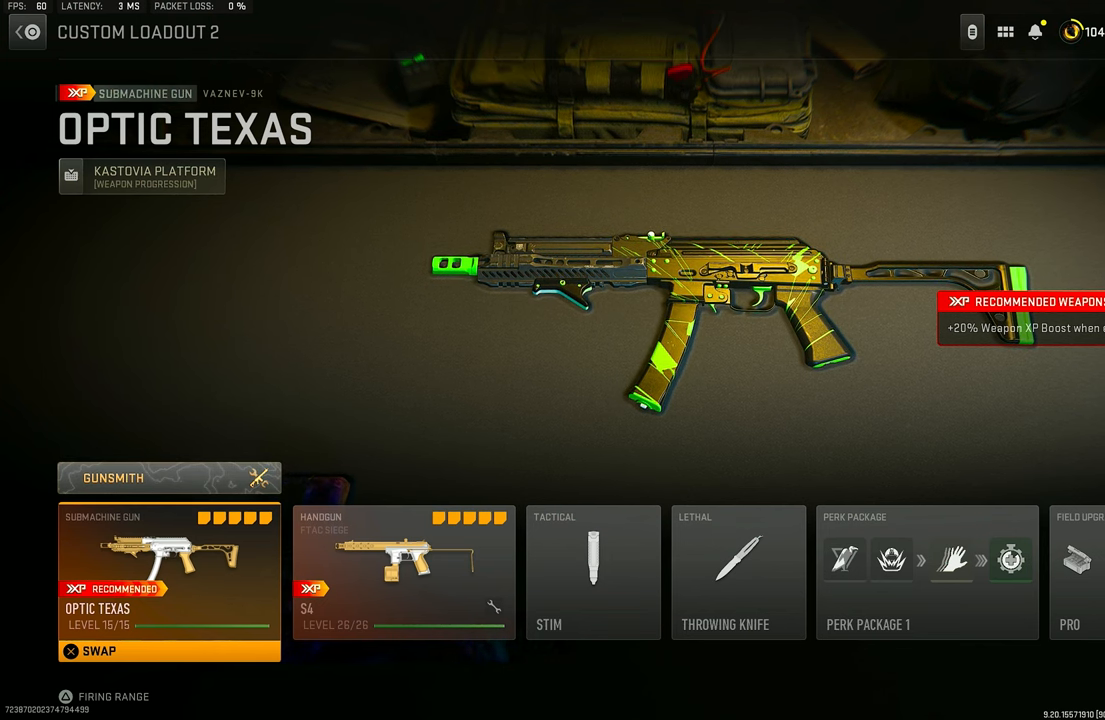
Gameplay with a controller (PlayStation layout); each line is a JSON object with the inputs held at the frame after it. "events" lists button and stick changes between this image and that frame as [ms after this image, input, new state], when the widget could be followed in between.
{"buttons": [], "left_stick": "center", "right_stick": "center", "events": [[234, "DPAD_UP", "down"], [367, "DPAD_UP", "up"]]}
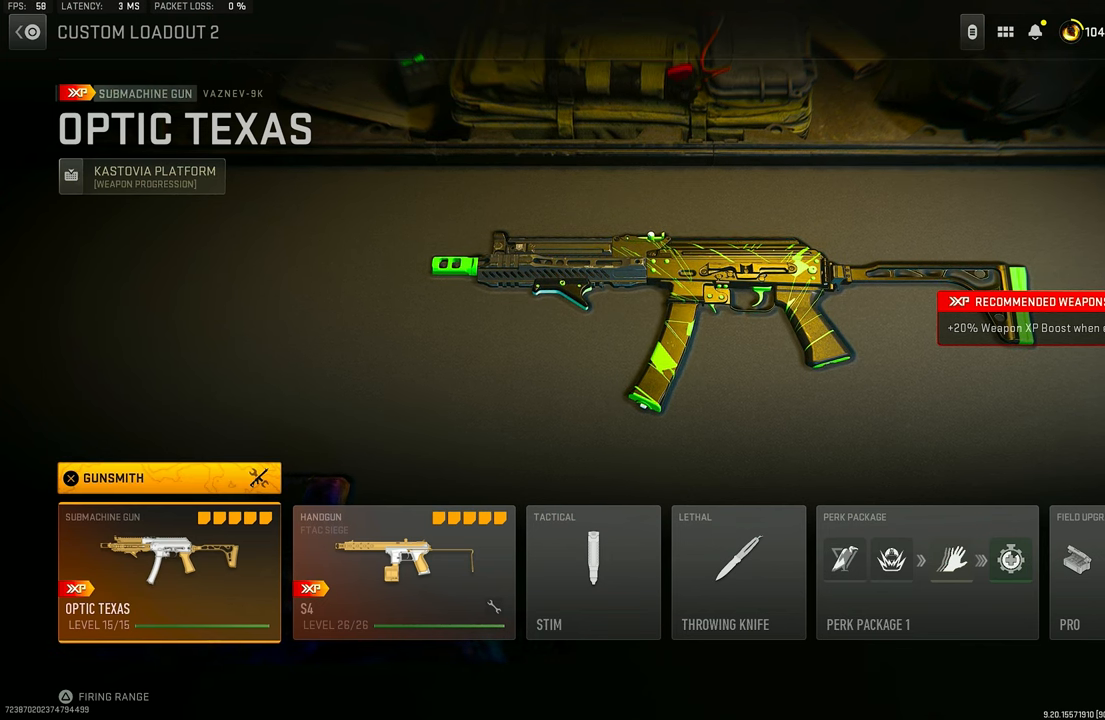
{"buttons": [], "left_stick": "center", "right_stick": "center", "events": []}
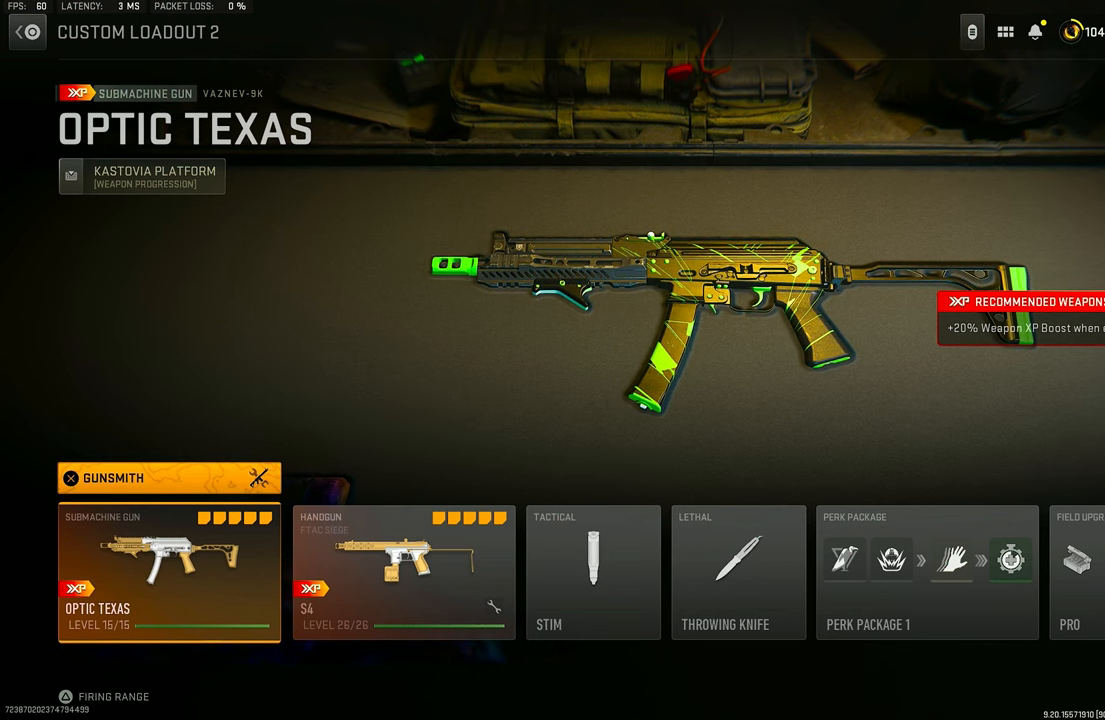
{"buttons": [], "left_stick": "center", "right_stick": "center", "events": [[134, "CROSS", "down"], [300, "CROSS", "up"]]}
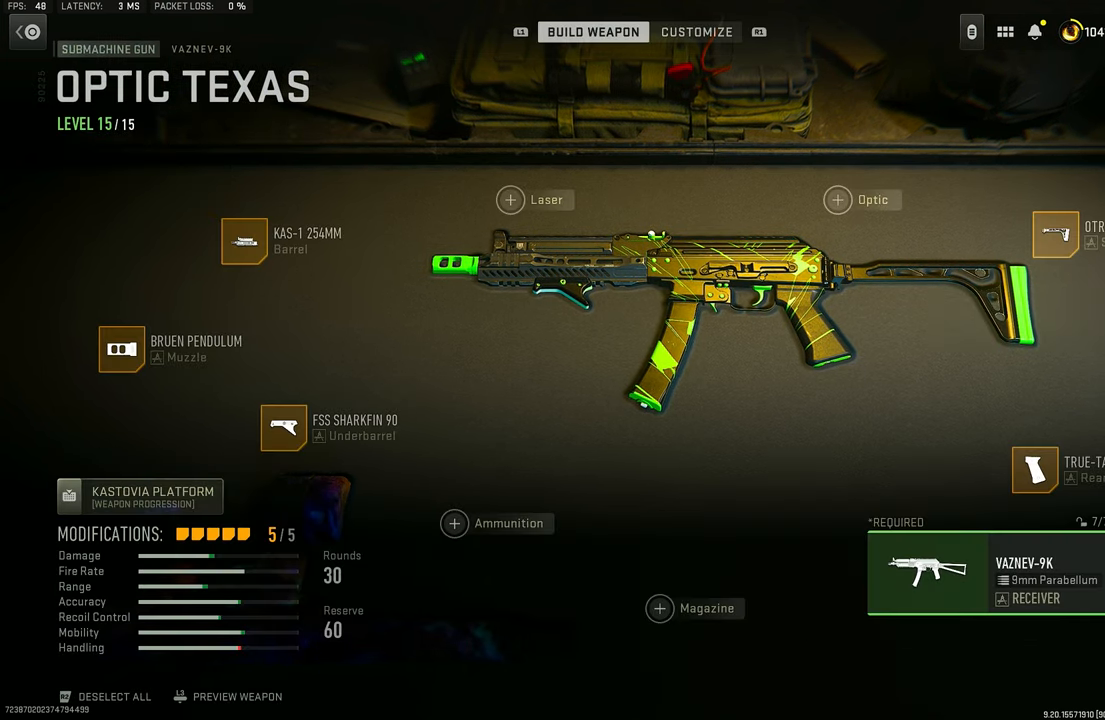
{"buttons": ["DPAD_LEFT"], "left_stick": "center", "right_stick": "center", "events": [[467, "DPAD_LEFT", "down"]]}
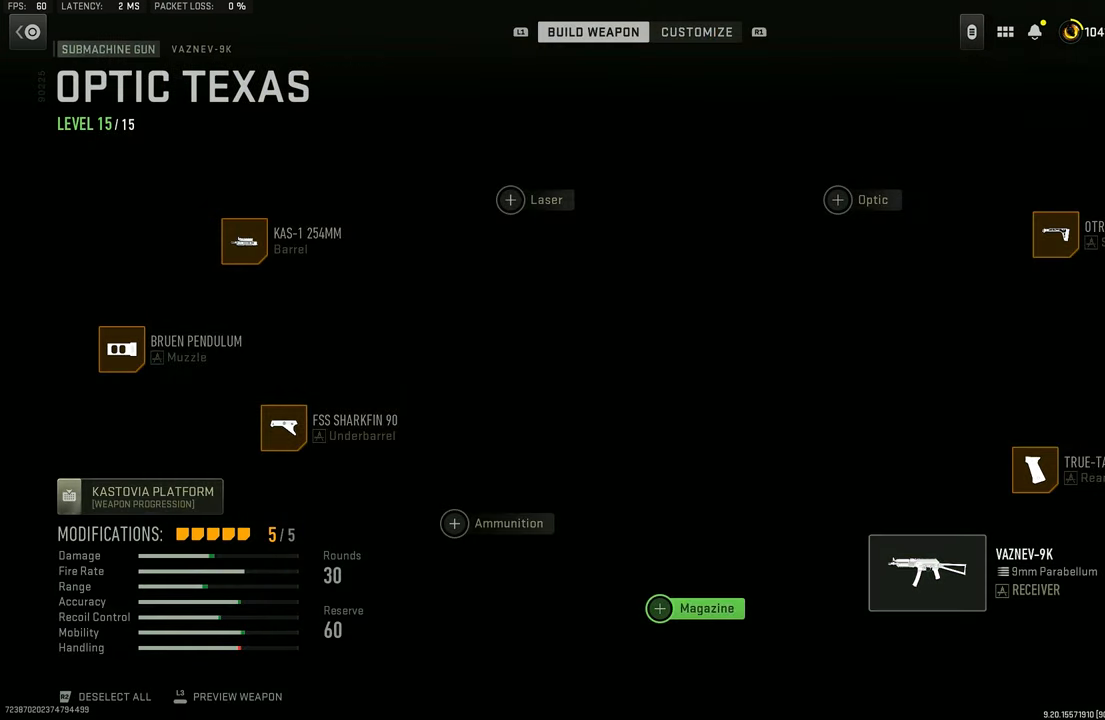
{"buttons": [], "left_stick": "center", "right_stick": "center", "events": [[233, "DPAD_LEFT", "up"], [366, "DPAD_LEFT", "down"], [500, "DPAD_LEFT", "up"]]}
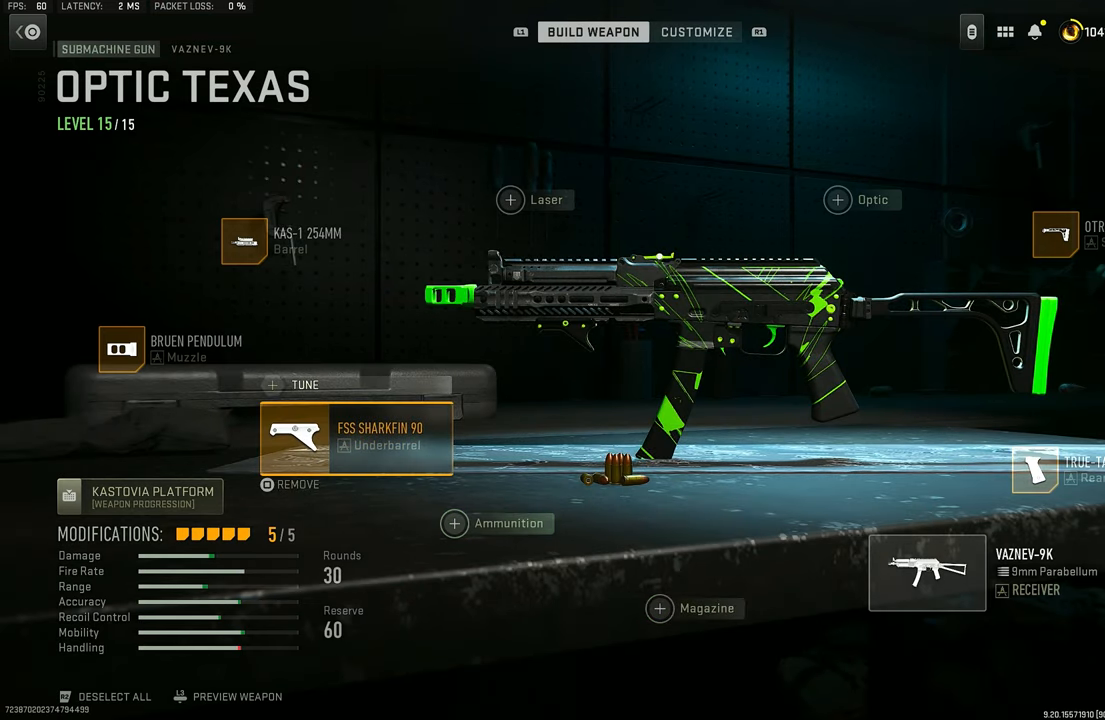
{"buttons": [], "left_stick": "center", "right_stick": "center", "events": [[66, "DPAD_LEFT", "down"], [166, "DPAD_LEFT", "up"], [366, "DPAD_LEFT", "down"], [466, "DPAD_LEFT", "up"]]}
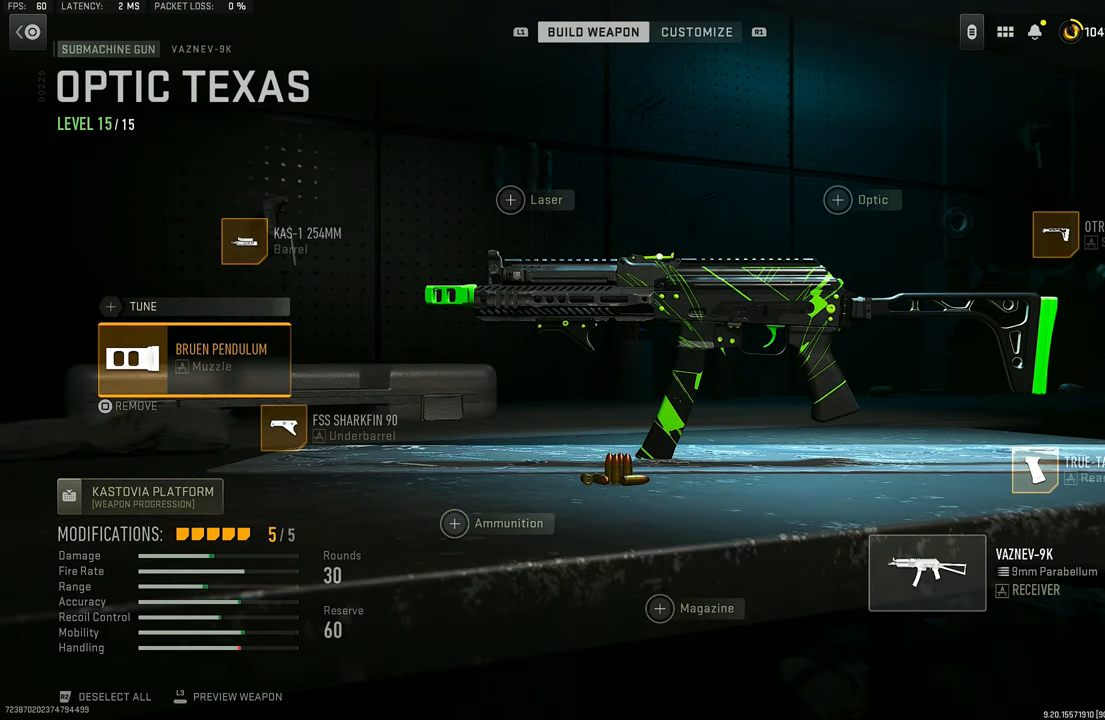
{"buttons": [], "left_stick": "center", "right_stick": "center", "events": []}
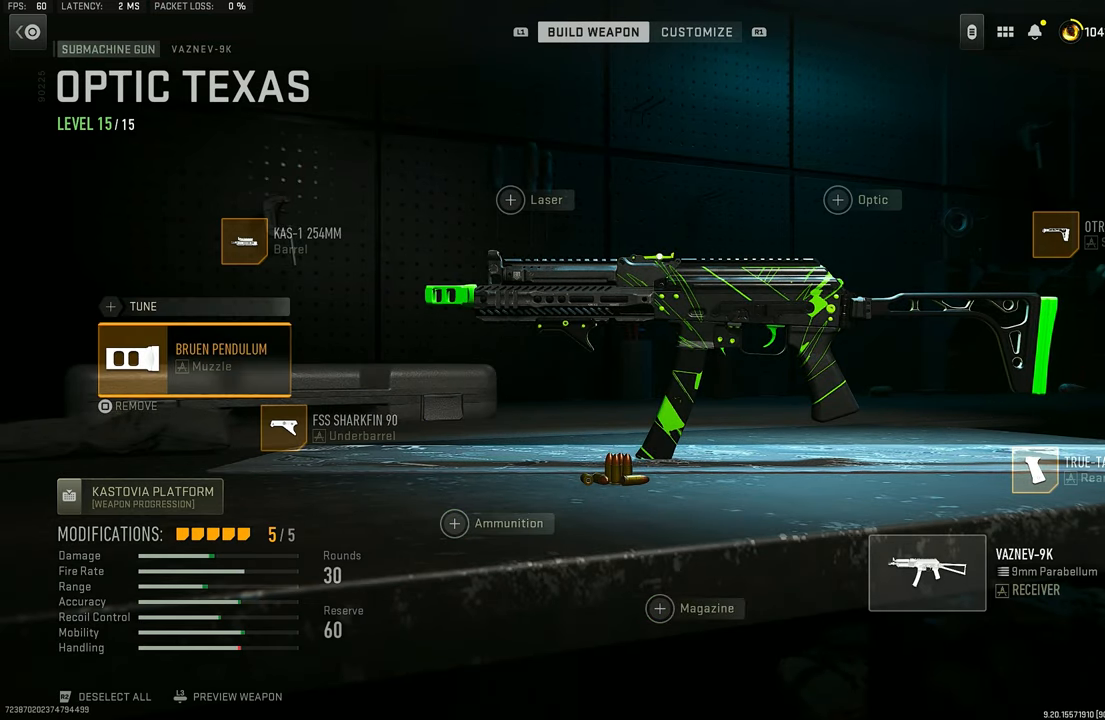
{"buttons": [], "left_stick": "center", "right_stick": "center", "events": []}
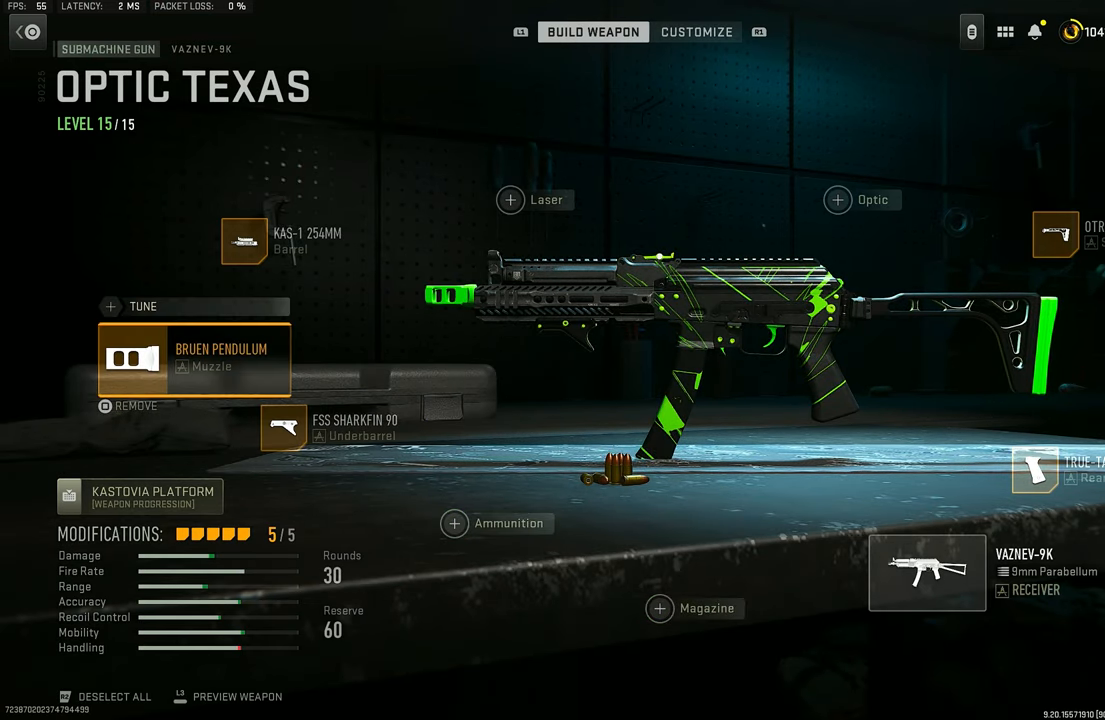
{"buttons": [], "left_stick": "center", "right_stick": "center", "events": [[233, "CROSS", "down"], [366, "CROSS", "up"]]}
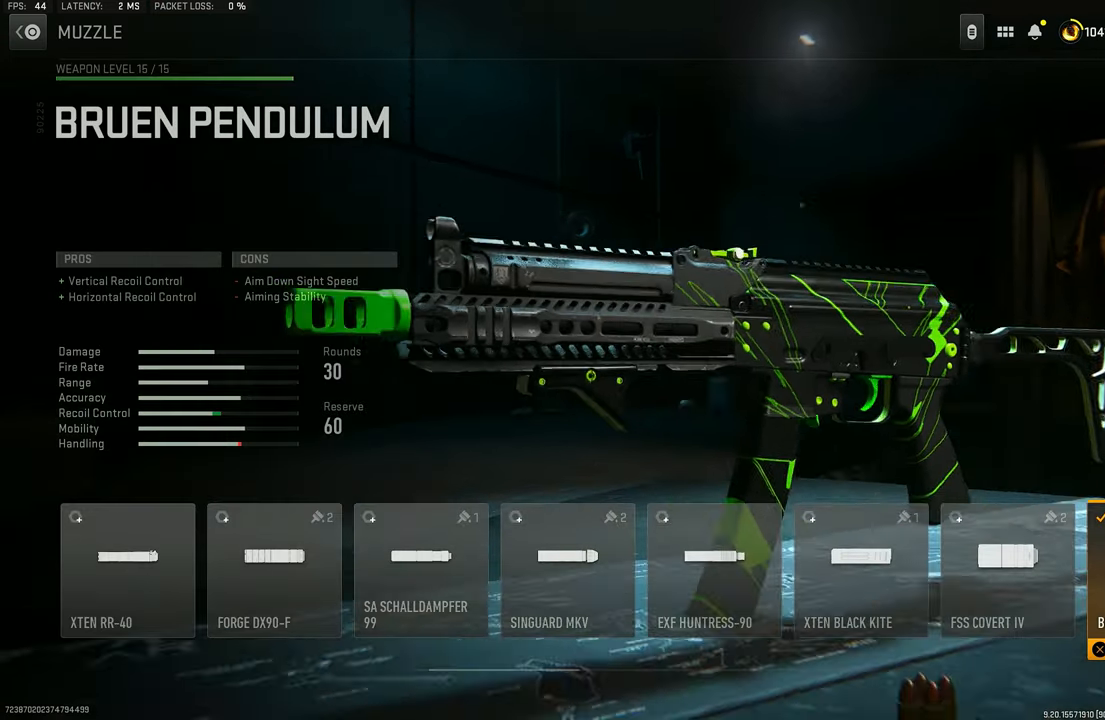
{"buttons": [], "left_stick": "center", "right_stick": "center", "events": []}
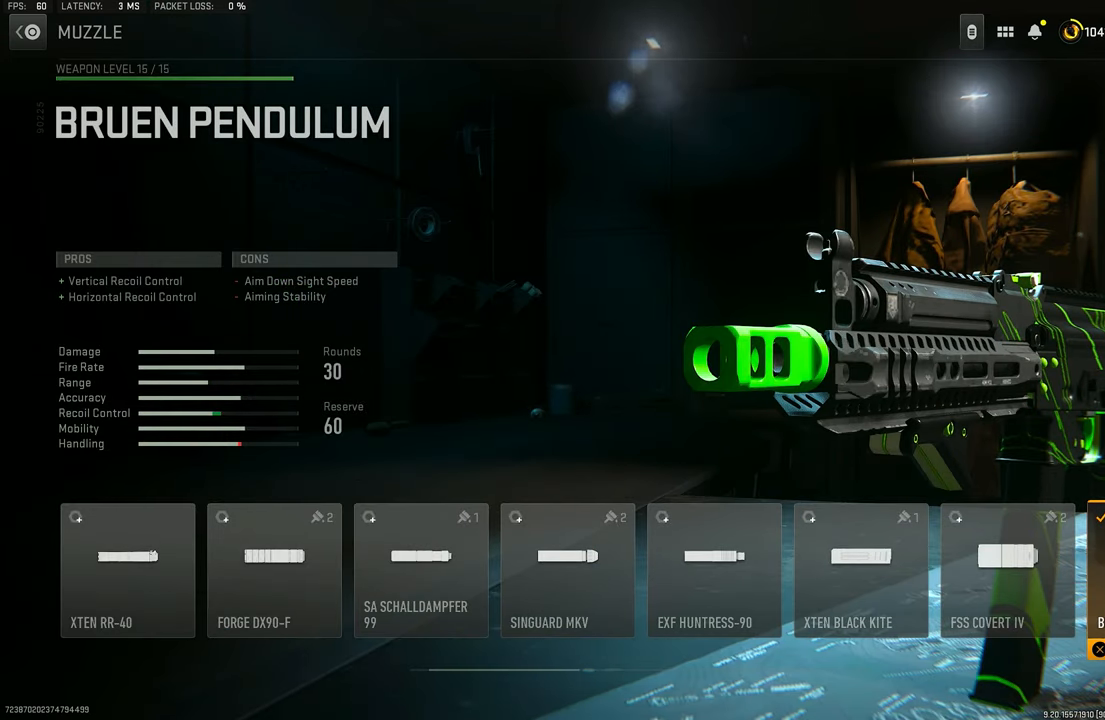
{"buttons": [], "left_stick": "center", "right_stick": "center", "events": []}
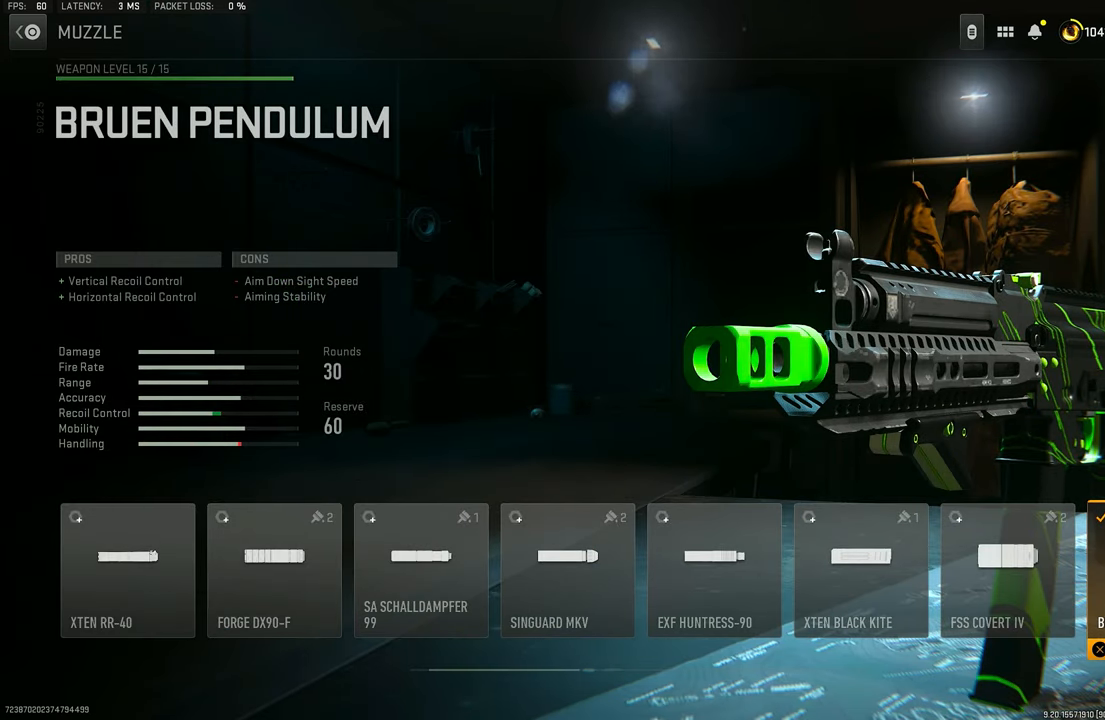
{"buttons": [], "left_stick": "center", "right_stick": "center", "events": []}
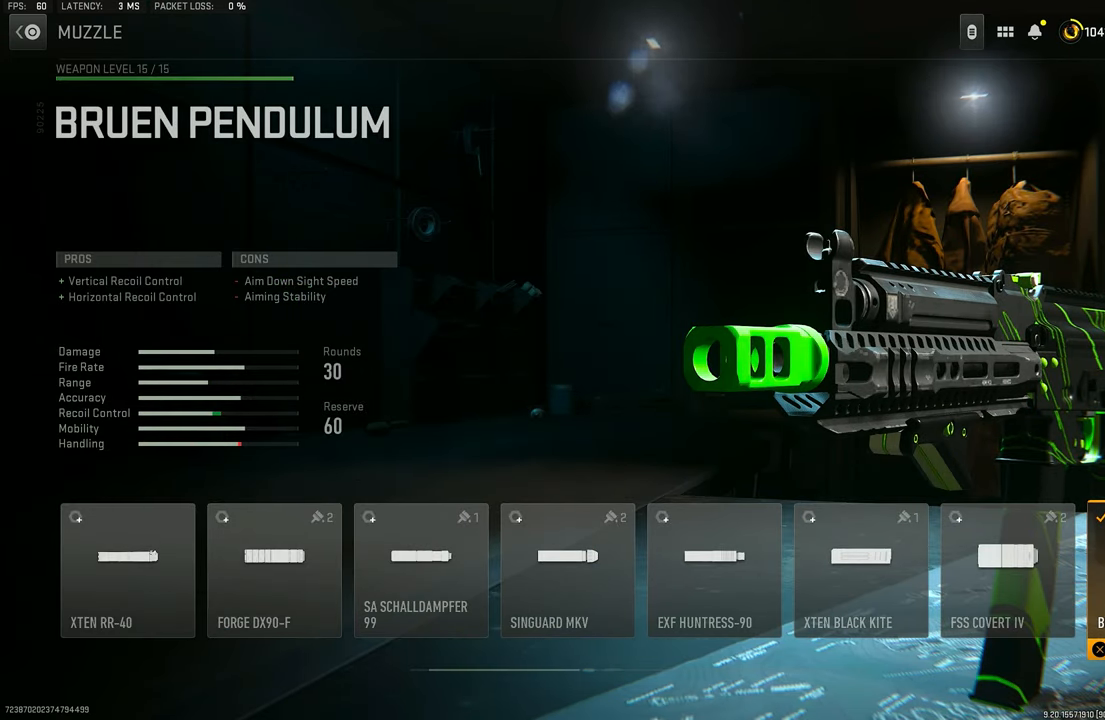
{"buttons": [], "left_stick": "center", "right_stick": "center", "events": []}
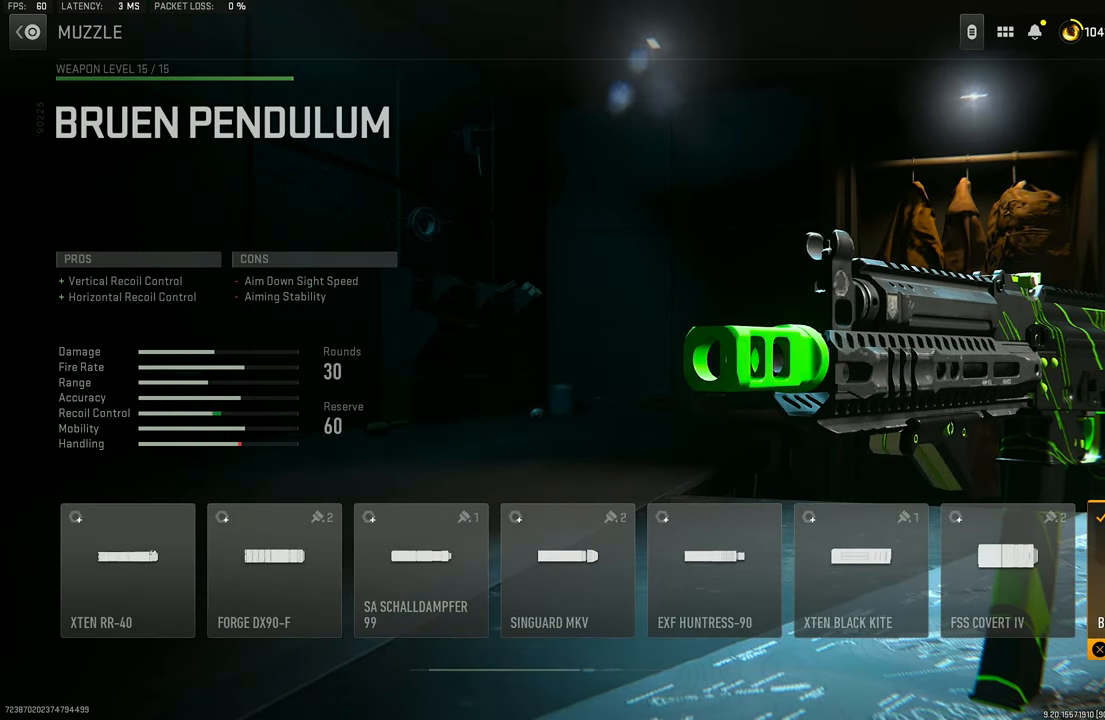
{"buttons": [], "left_stick": "center", "right_stick": "center", "events": []}
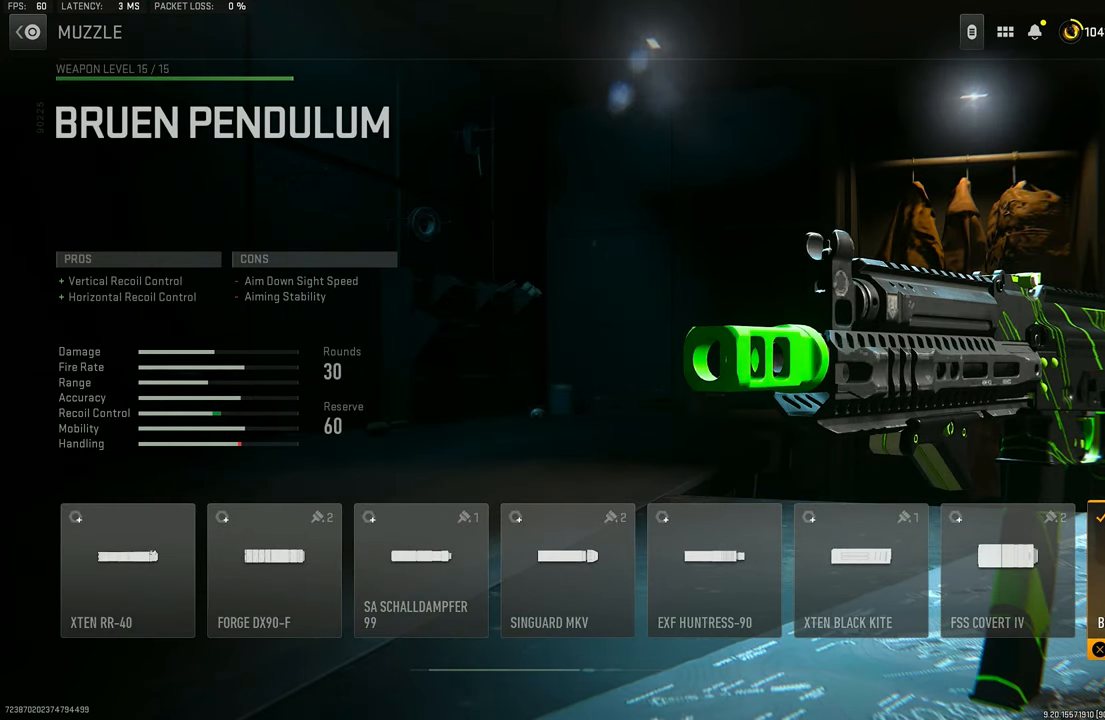
{"buttons": [], "left_stick": "center", "right_stick": "center", "events": []}
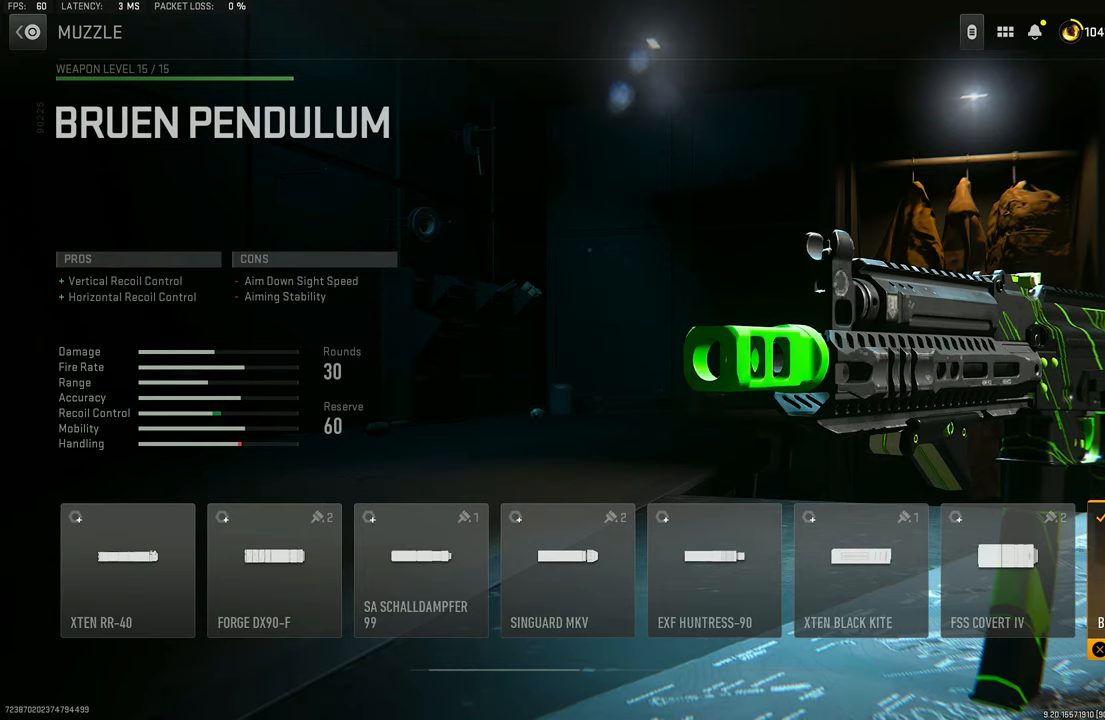
{"buttons": [], "left_stick": "center", "right_stick": "center", "events": []}
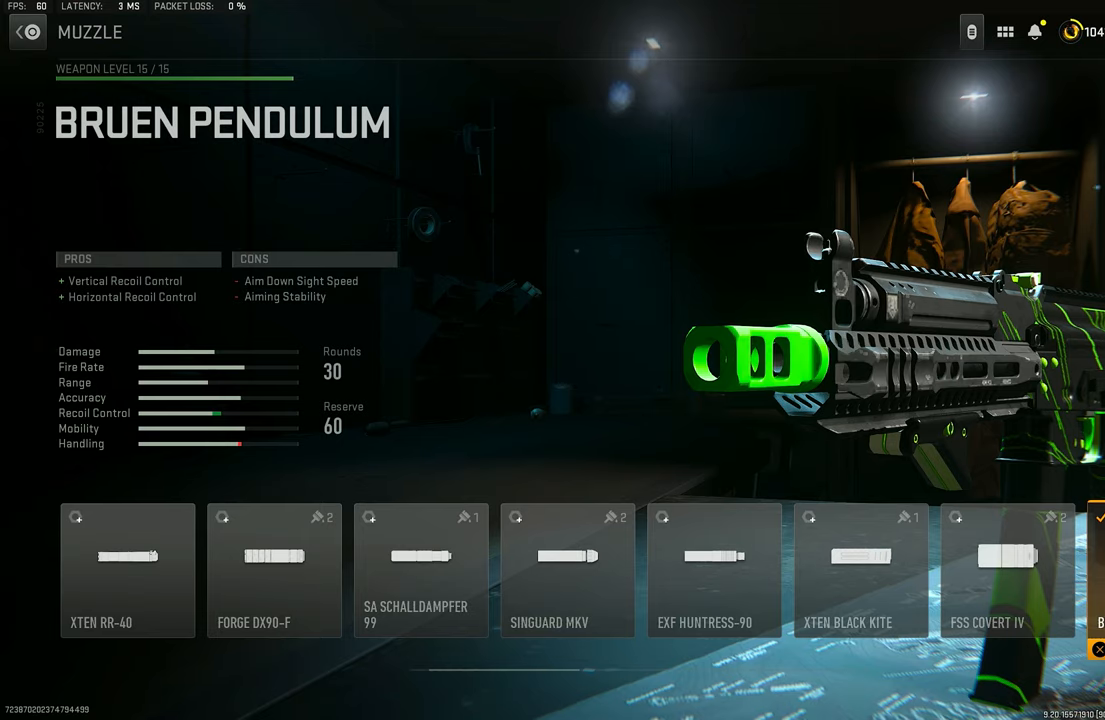
{"buttons": [], "left_stick": "center", "right_stick": "center", "events": []}
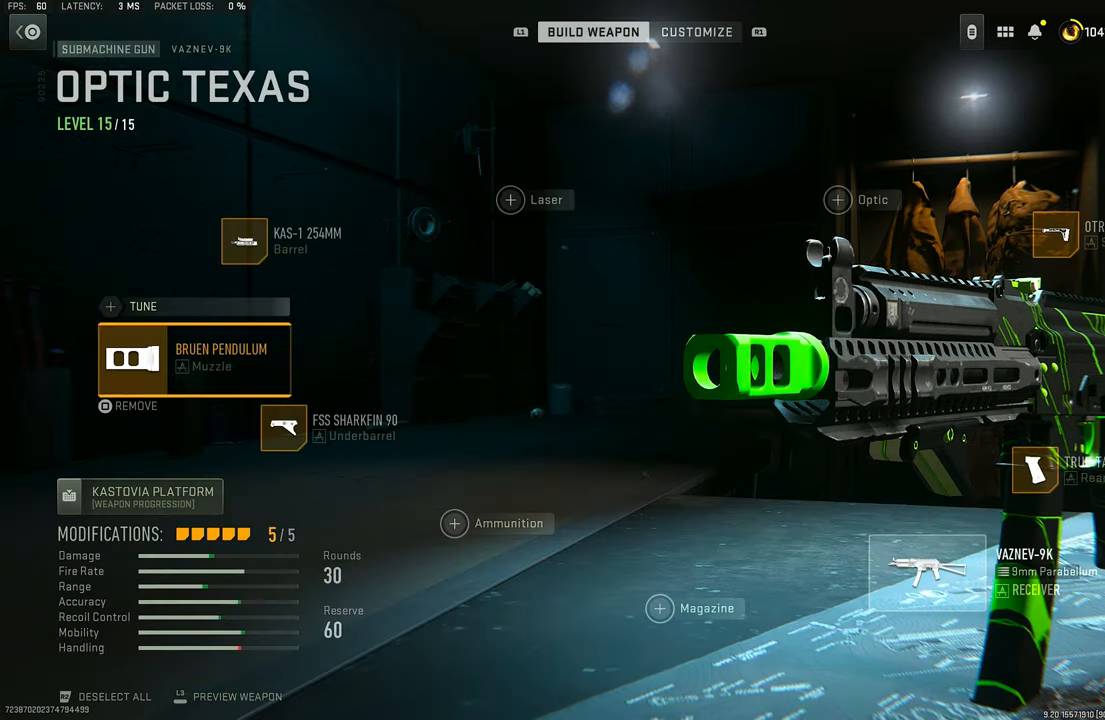
{"buttons": [], "left_stick": "center", "right_stick": "center", "events": [[33, "CIRCLE", "down"], [200, "CIRCLE", "up"], [433, "DPAD_UP", "down"], [500, "DPAD_UP", "up"]]}
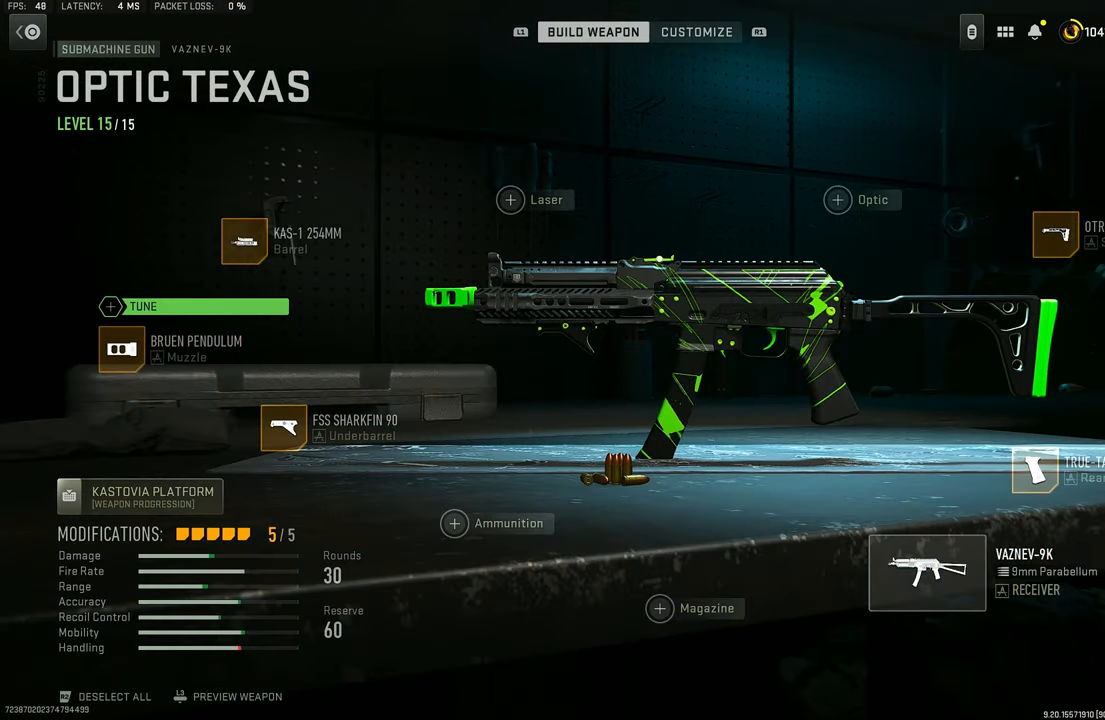
{"buttons": [], "left_stick": "center", "right_stick": "center", "events": []}
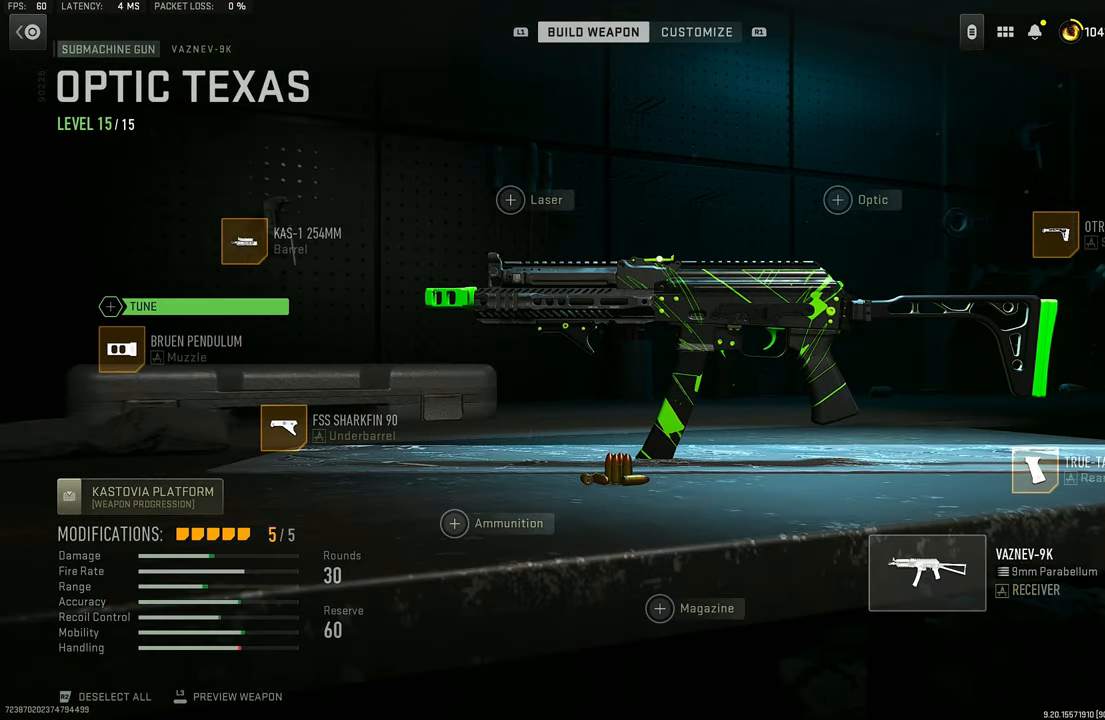
{"buttons": [], "left_stick": "center", "right_stick": "center", "events": [[367, "DPAD_DOWN", "down"], [467, "DPAD_DOWN", "up"]]}
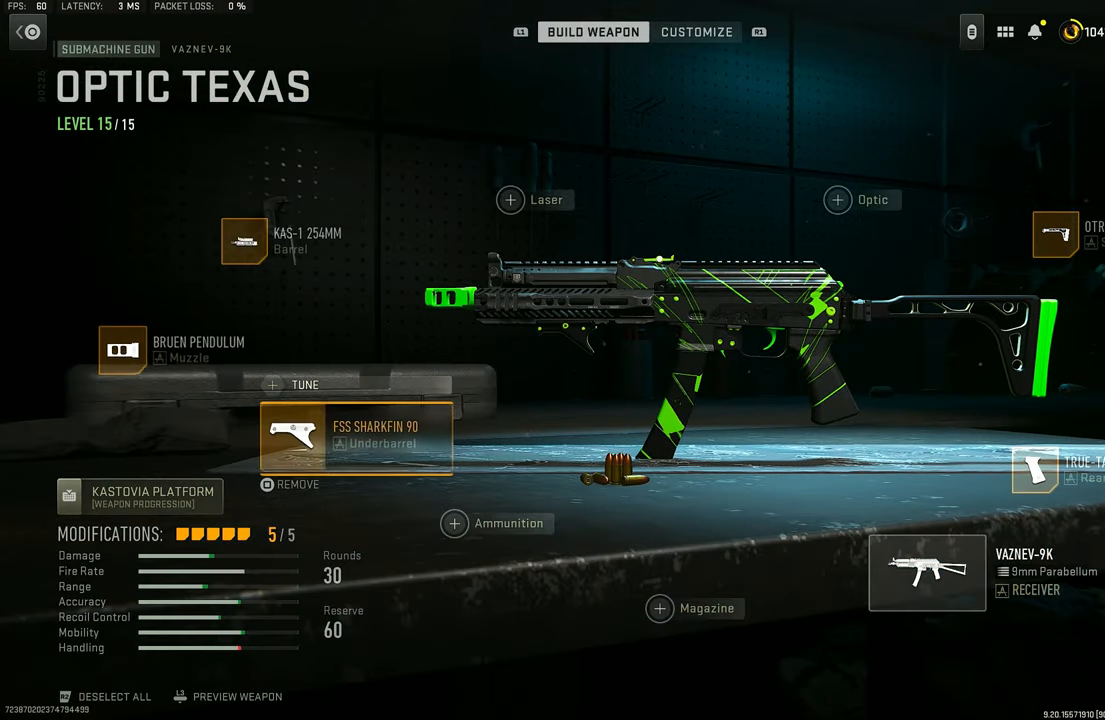
{"buttons": [], "left_stick": "center", "right_stick": "center", "events": [[167, "DPAD_DOWN", "down"], [267, "DPAD_DOWN", "up"]]}
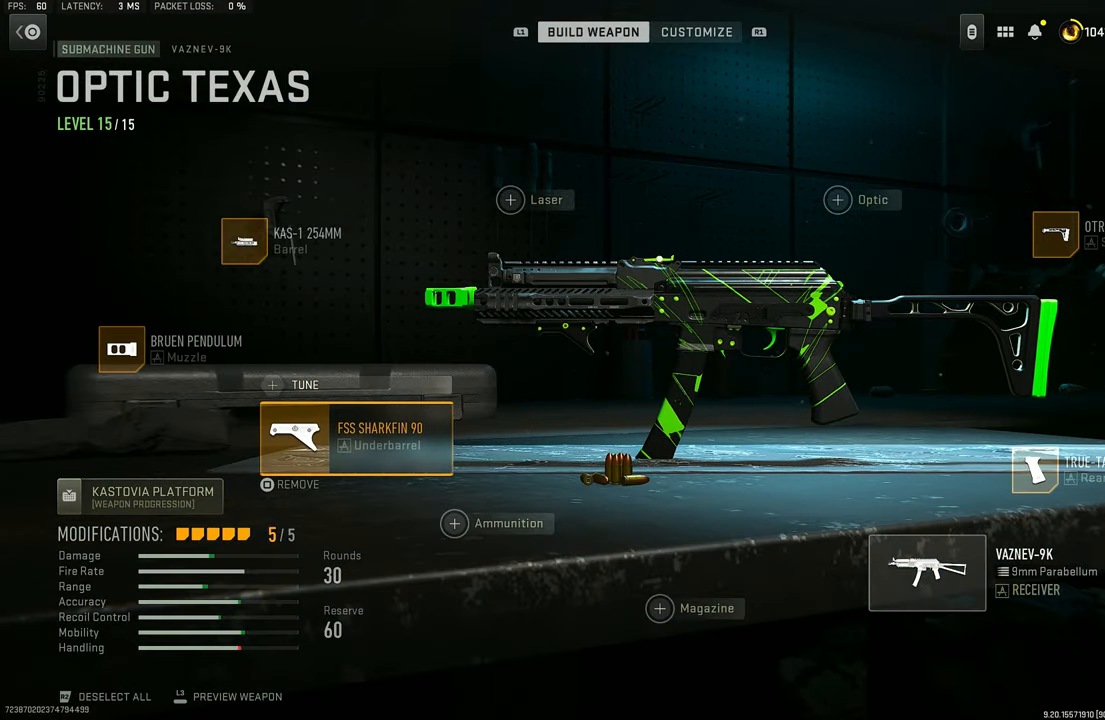
{"buttons": [], "left_stick": "center", "right_stick": "center", "events": []}
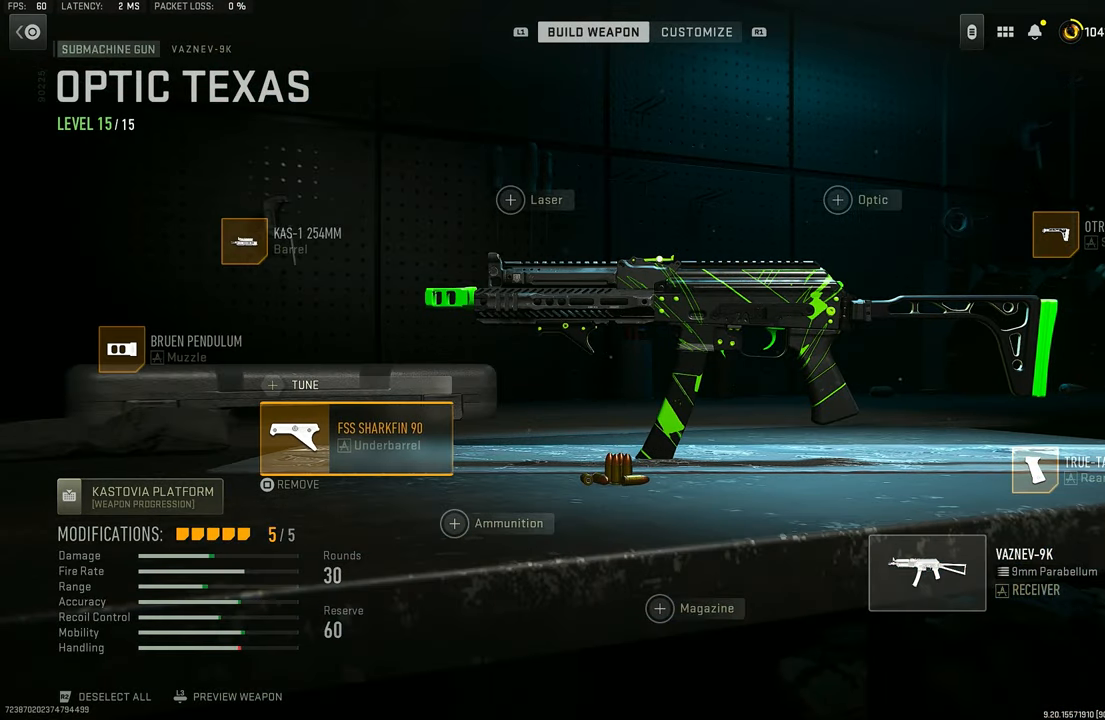
{"buttons": [], "left_stick": "center", "right_stick": "center", "events": []}
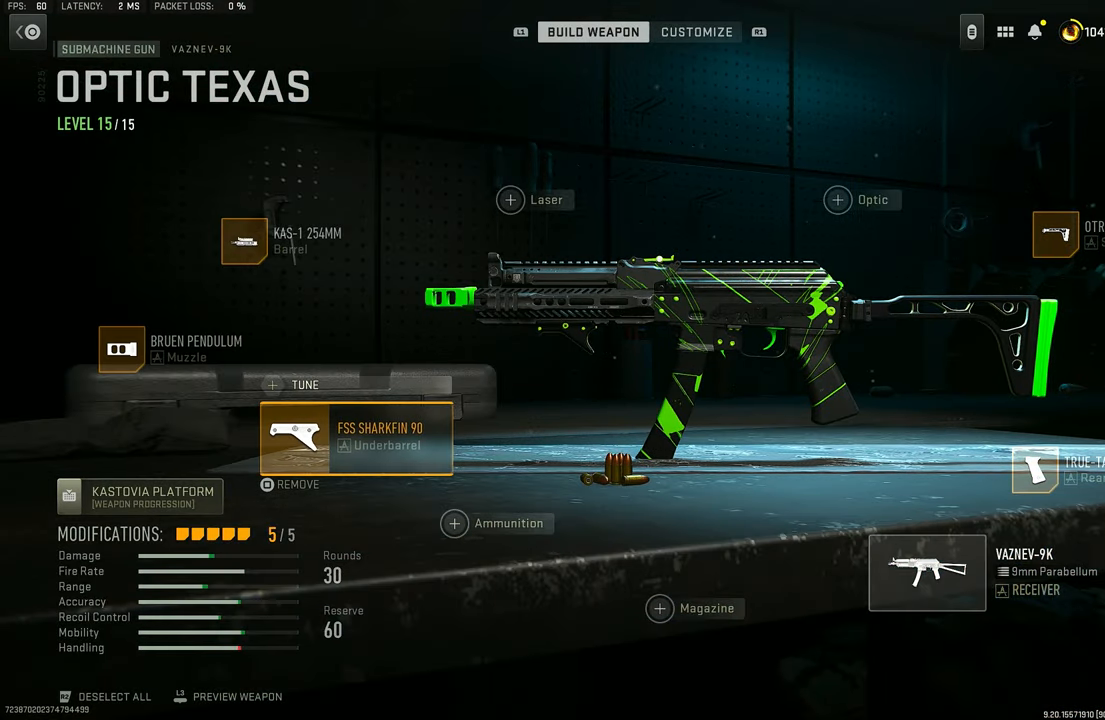
{"buttons": [], "left_stick": "center", "right_stick": "center", "events": [[100, "CROSS", "down"], [233, "CROSS", "up"]]}
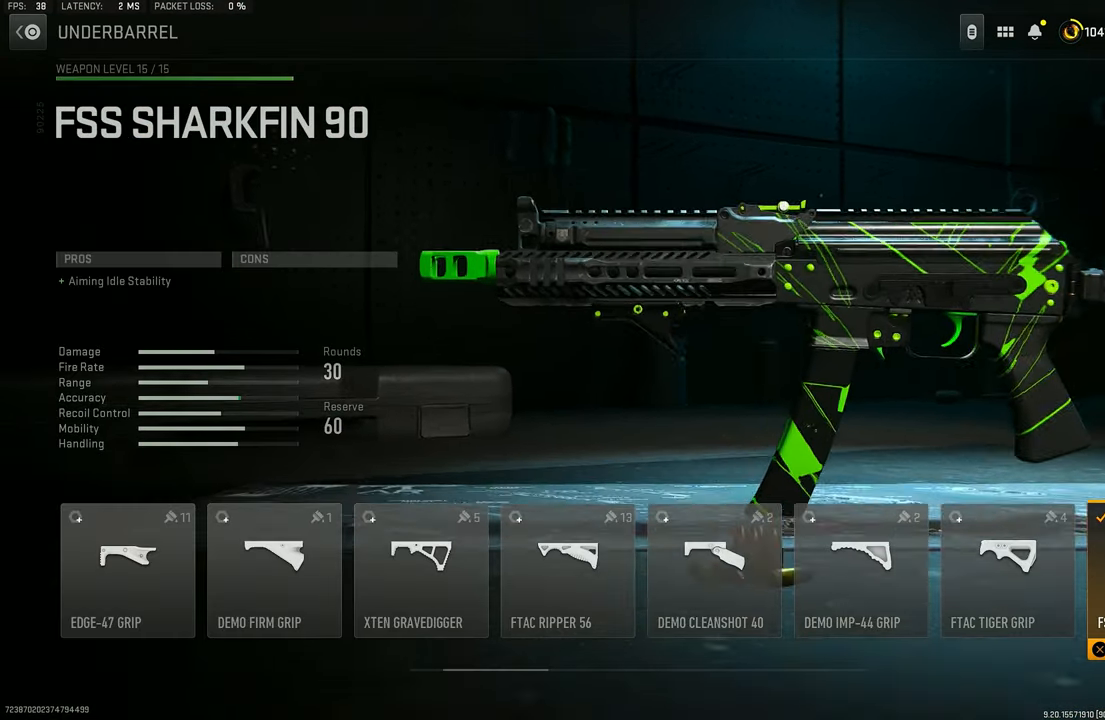
{"buttons": [], "left_stick": "center", "right_stick": "center", "events": []}
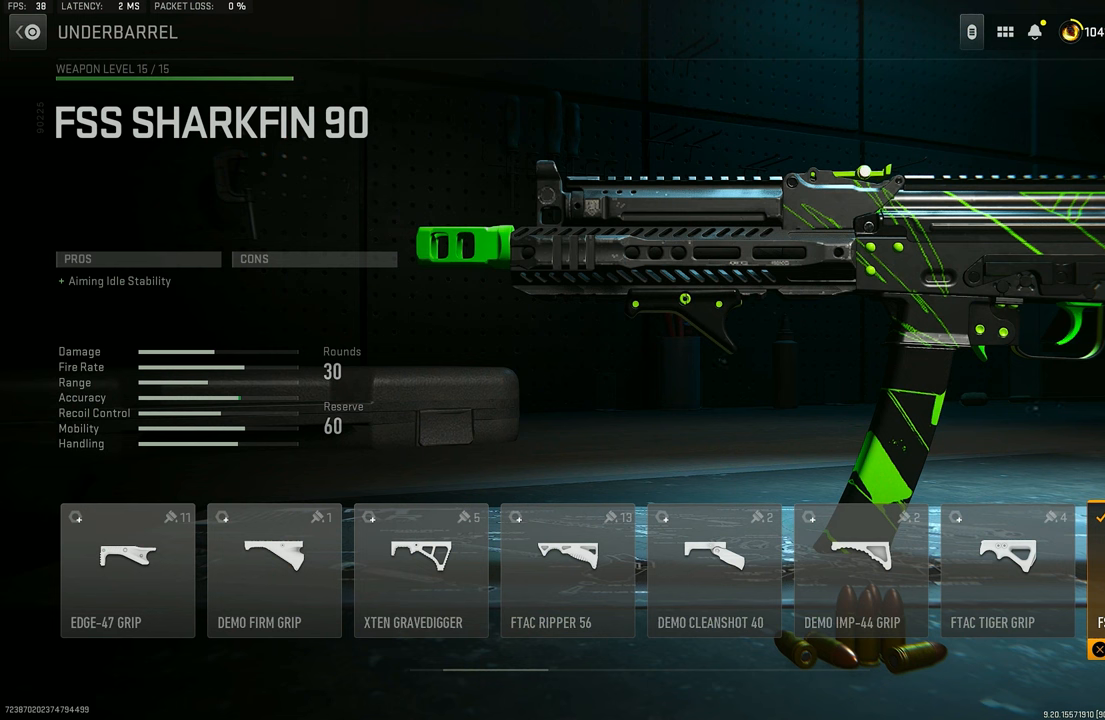
{"buttons": [], "left_stick": "center", "right_stick": "center", "events": []}
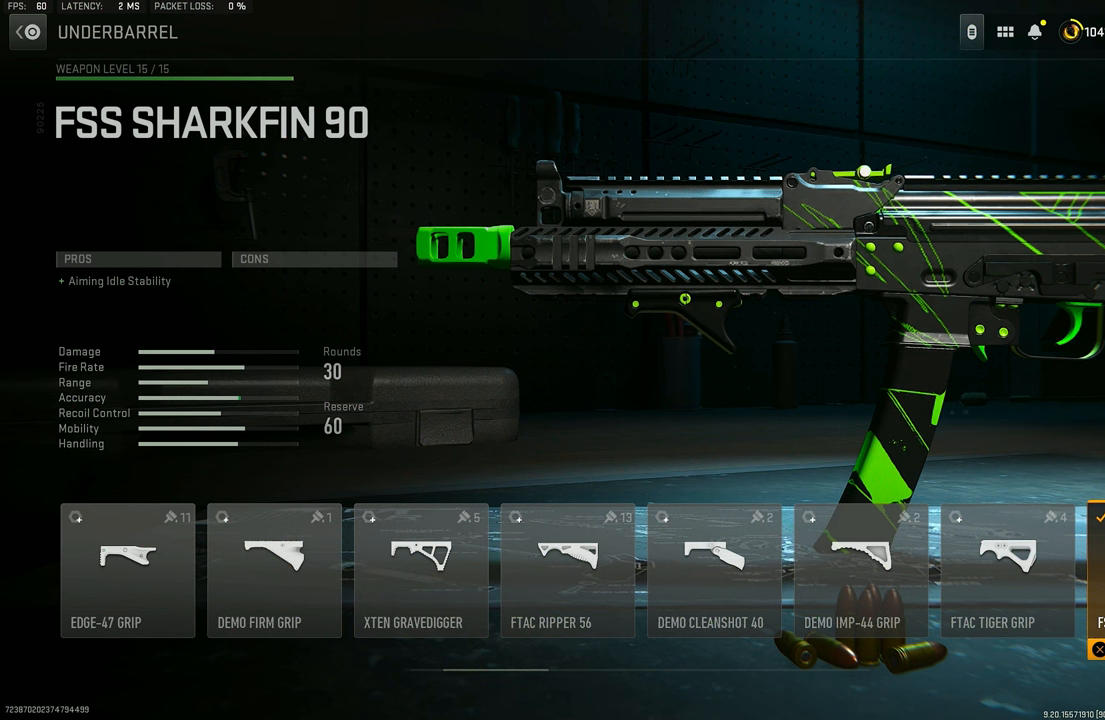
{"buttons": [], "left_stick": "center", "right_stick": "center", "events": []}
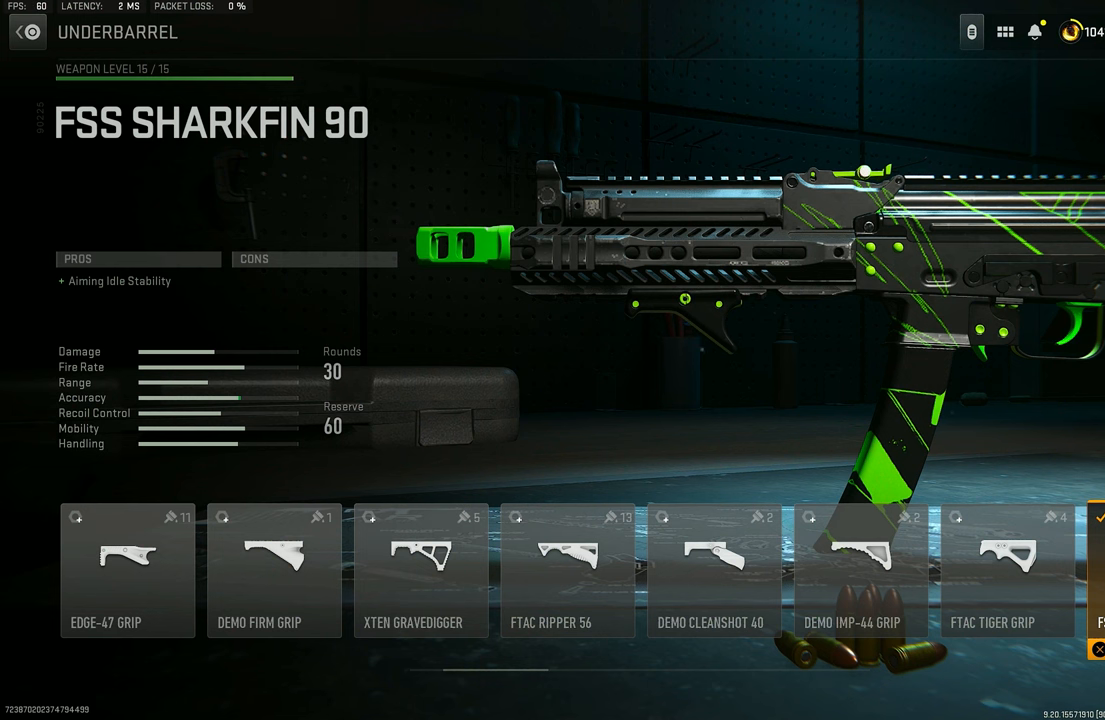
{"buttons": [], "left_stick": "center", "right_stick": "center", "events": [[334, "CIRCLE", "down"], [467, "CIRCLE", "up"]]}
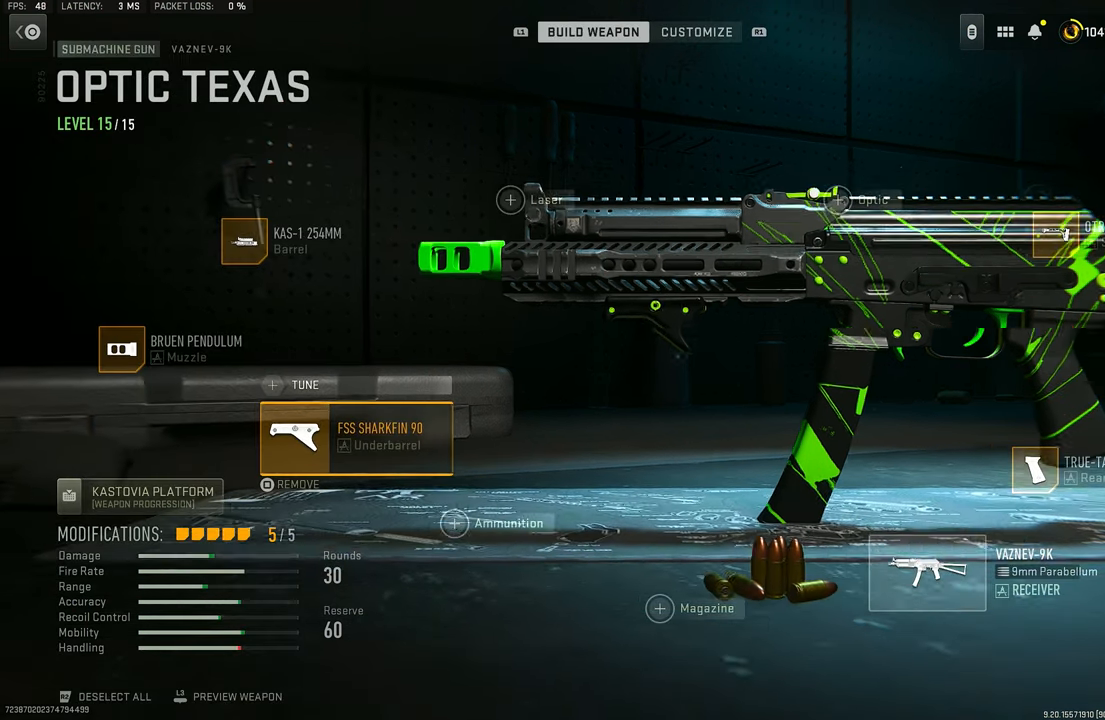
{"buttons": [], "left_stick": "center", "right_stick": "center", "events": []}